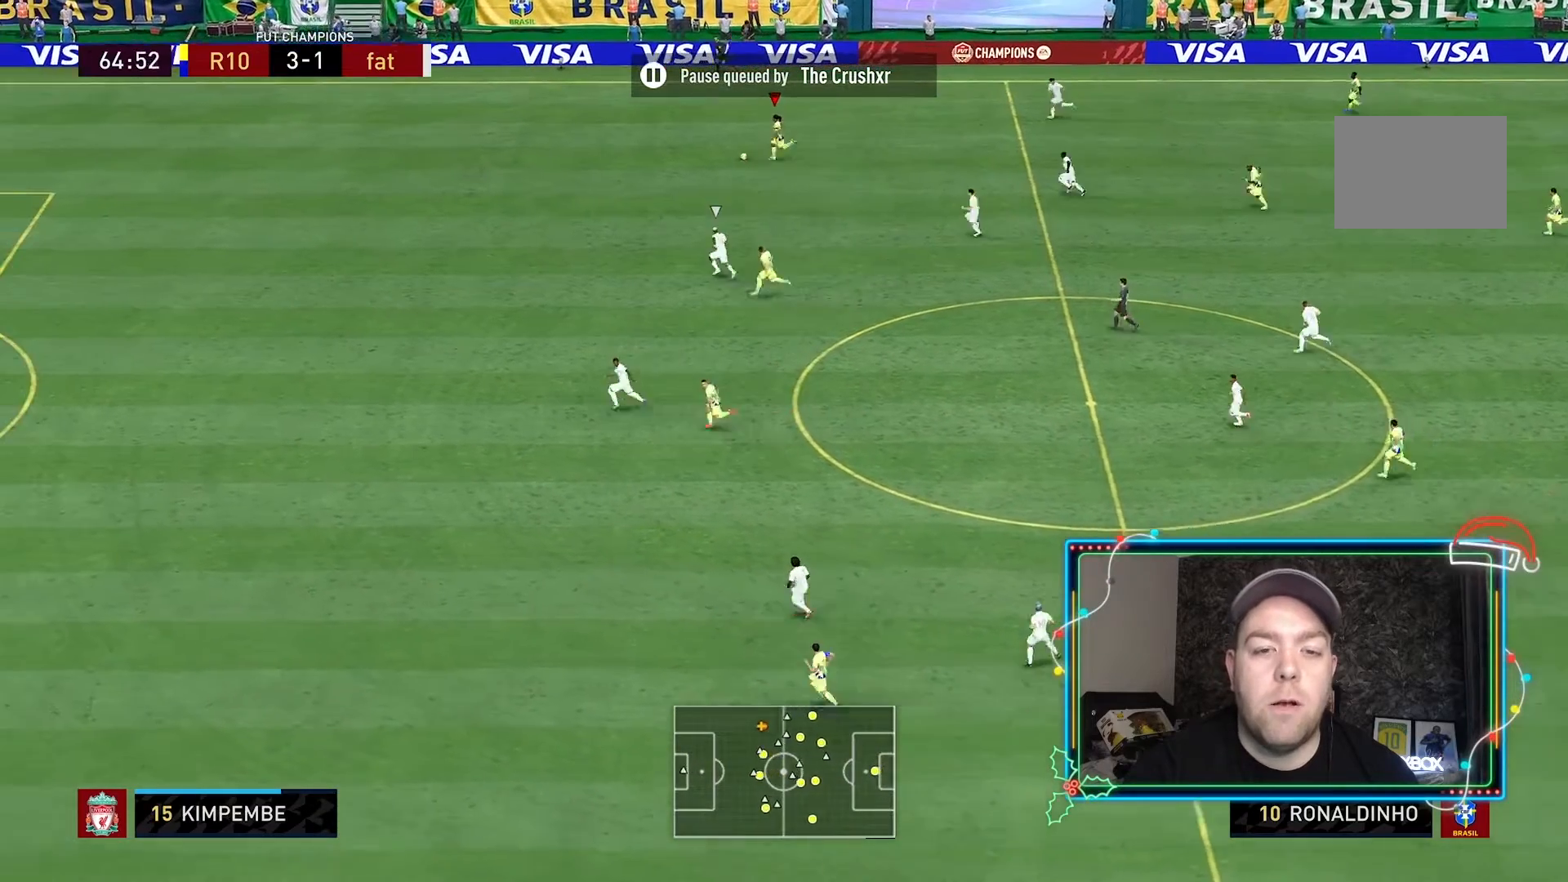
Gameplay with a controller (Xbox layout); each line is a JSON object with the inputs held at the frame after it. "events" lists button and stick changes between this image and that frame as [ms after this image, input, new state], when the widget could be followed in between. Not read: L3 R3.
{"buttons": ["R2"], "left_stick": "center", "right_stick": "center", "events": [[33, "R2", "down"], [133, "R2", "up"], [167, "R2", "down"]]}
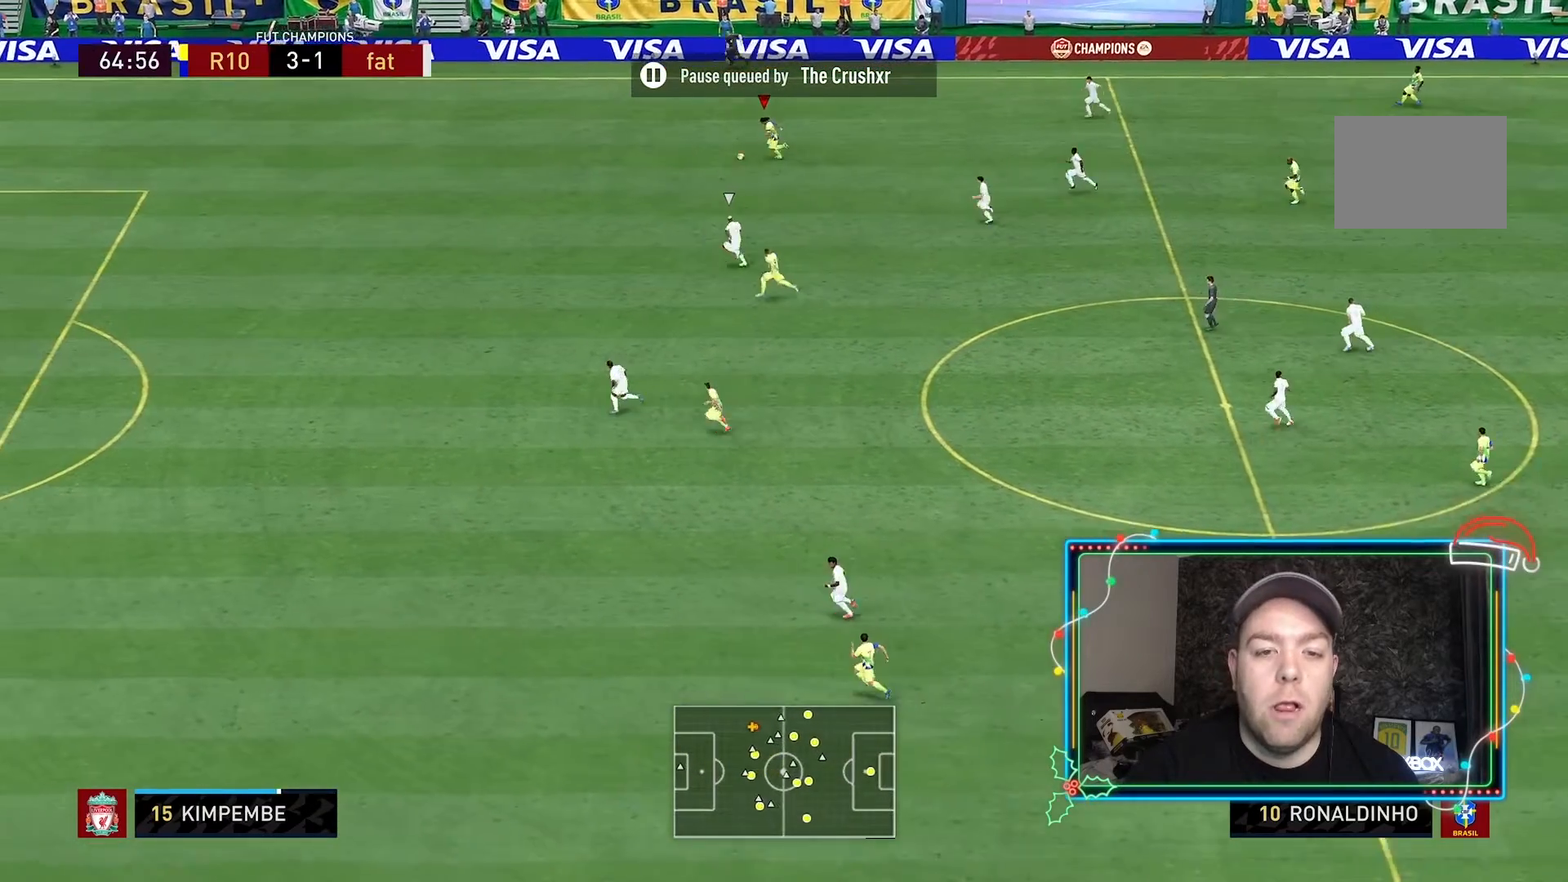
{"buttons": ["R2"], "left_stick": "center", "right_stick": "center", "events": []}
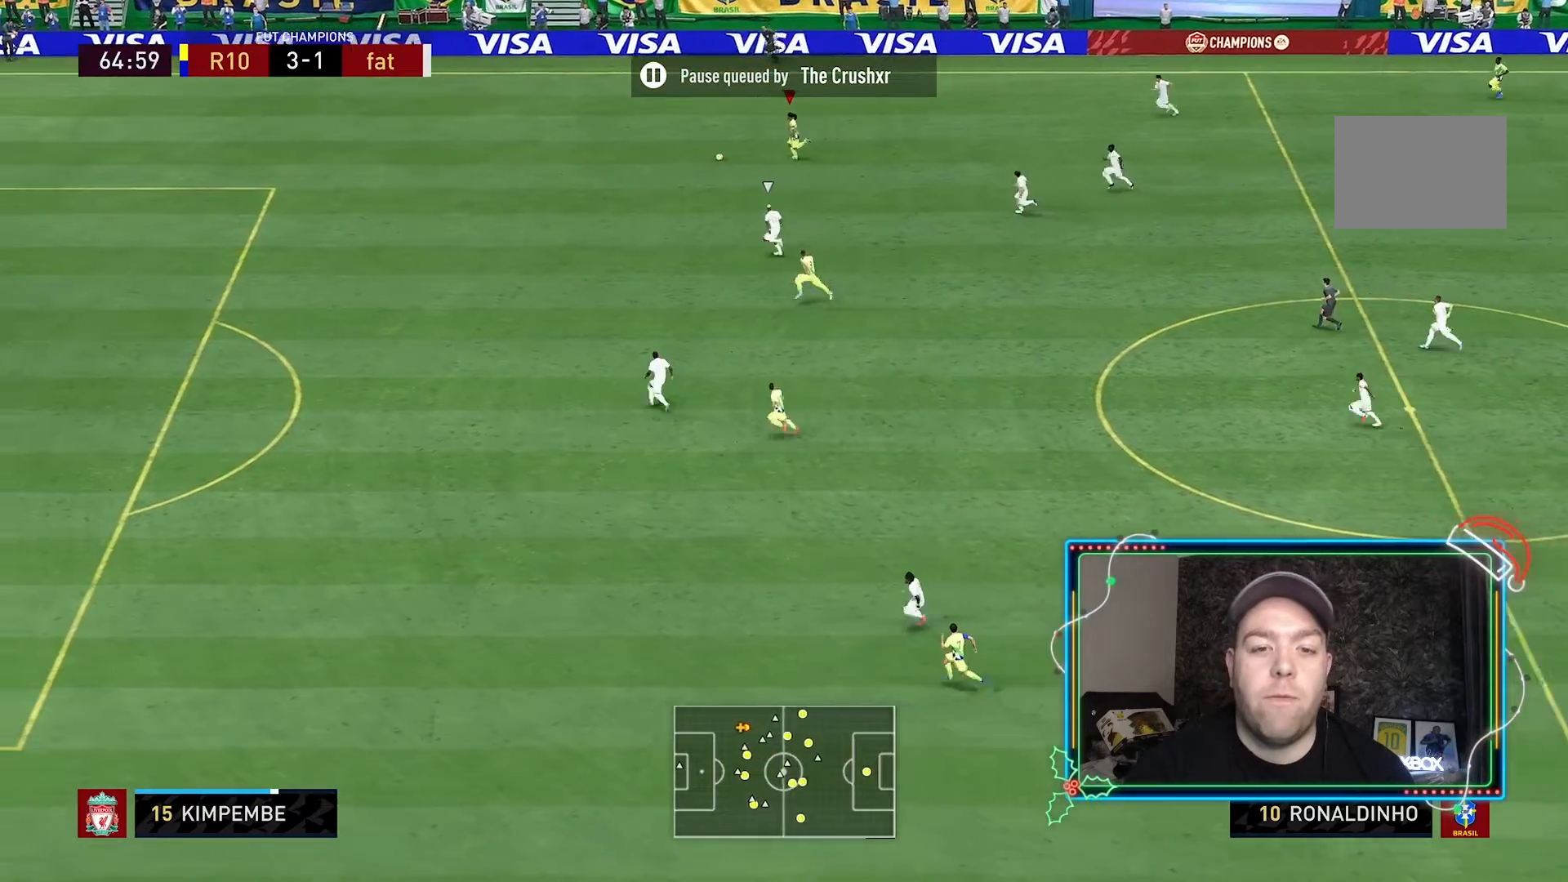
{"buttons": ["R2"], "left_stick": "center", "right_stick": "center", "events": []}
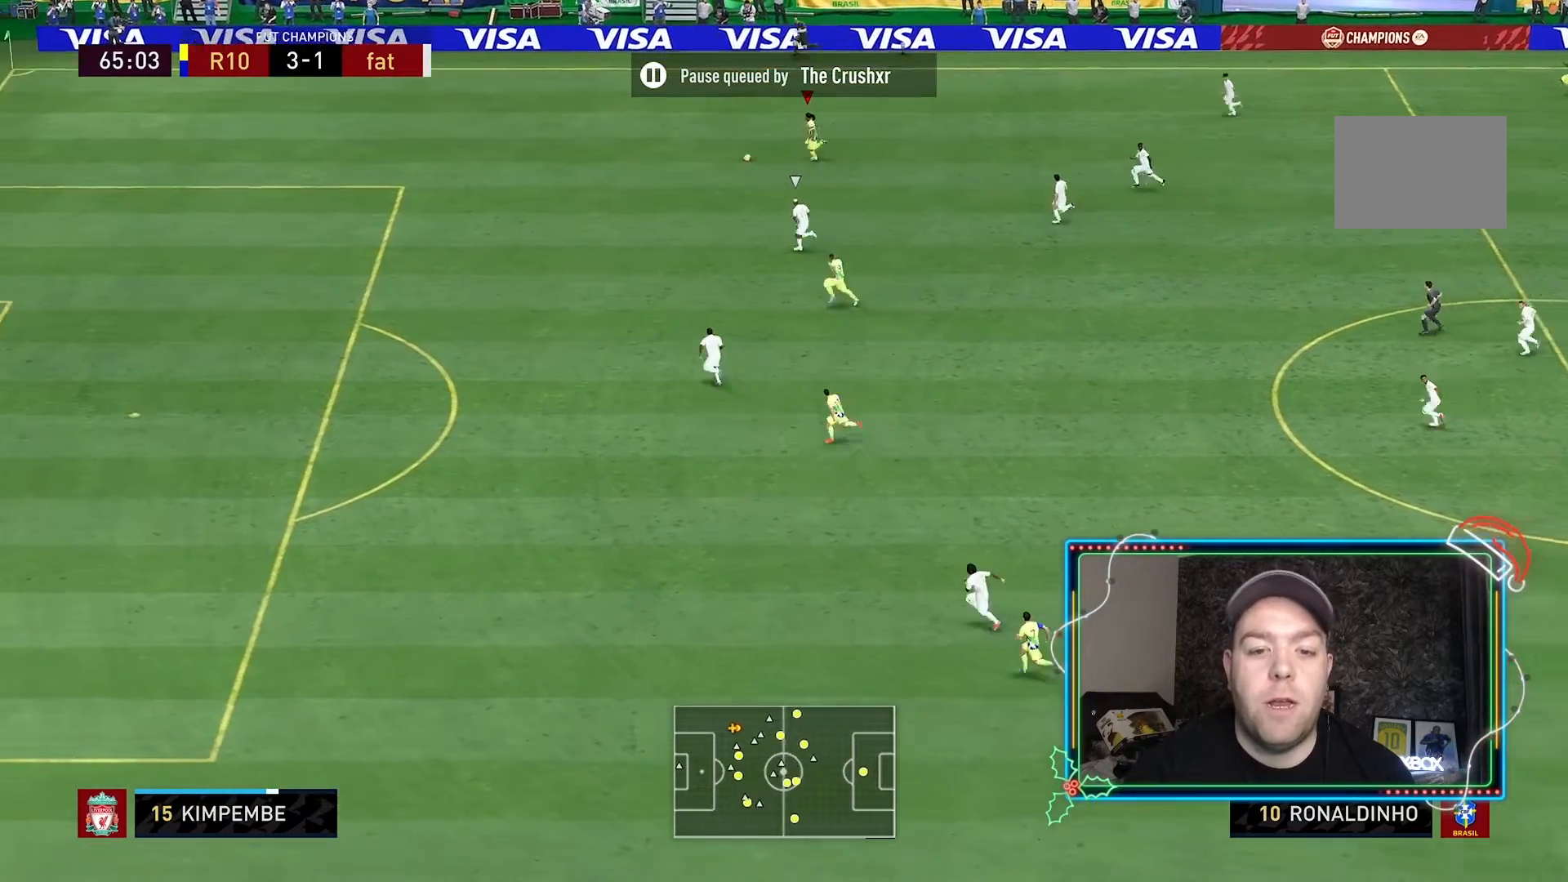
{"buttons": ["R2"], "left_stick": "center", "right_stick": "center", "events": []}
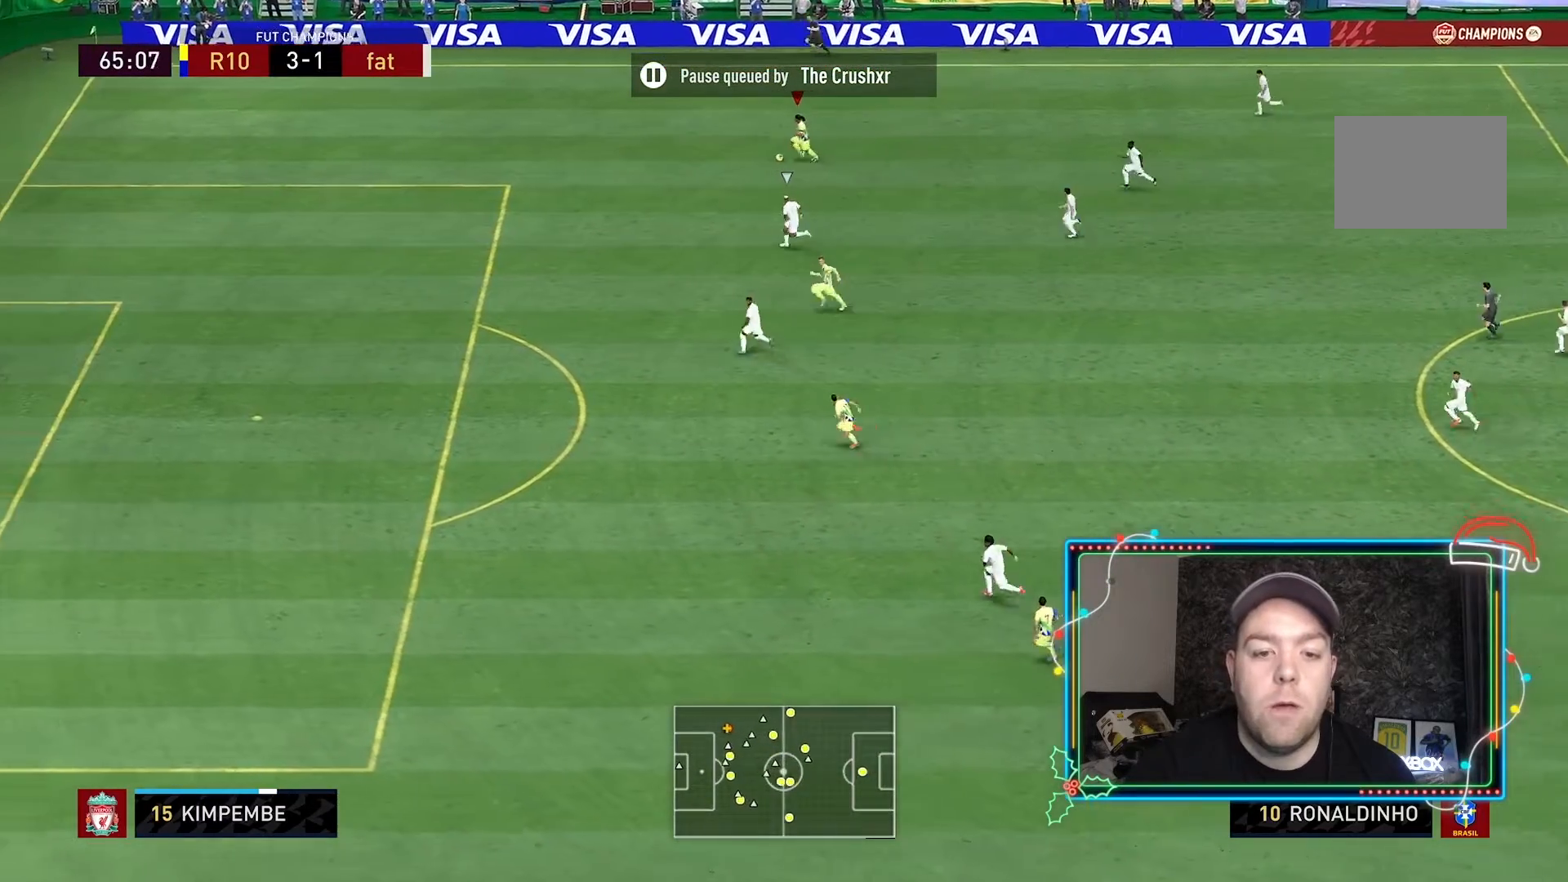
{"buttons": [], "left_stick": "center", "right_stick": "center", "events": [[467, "R2", "up"]]}
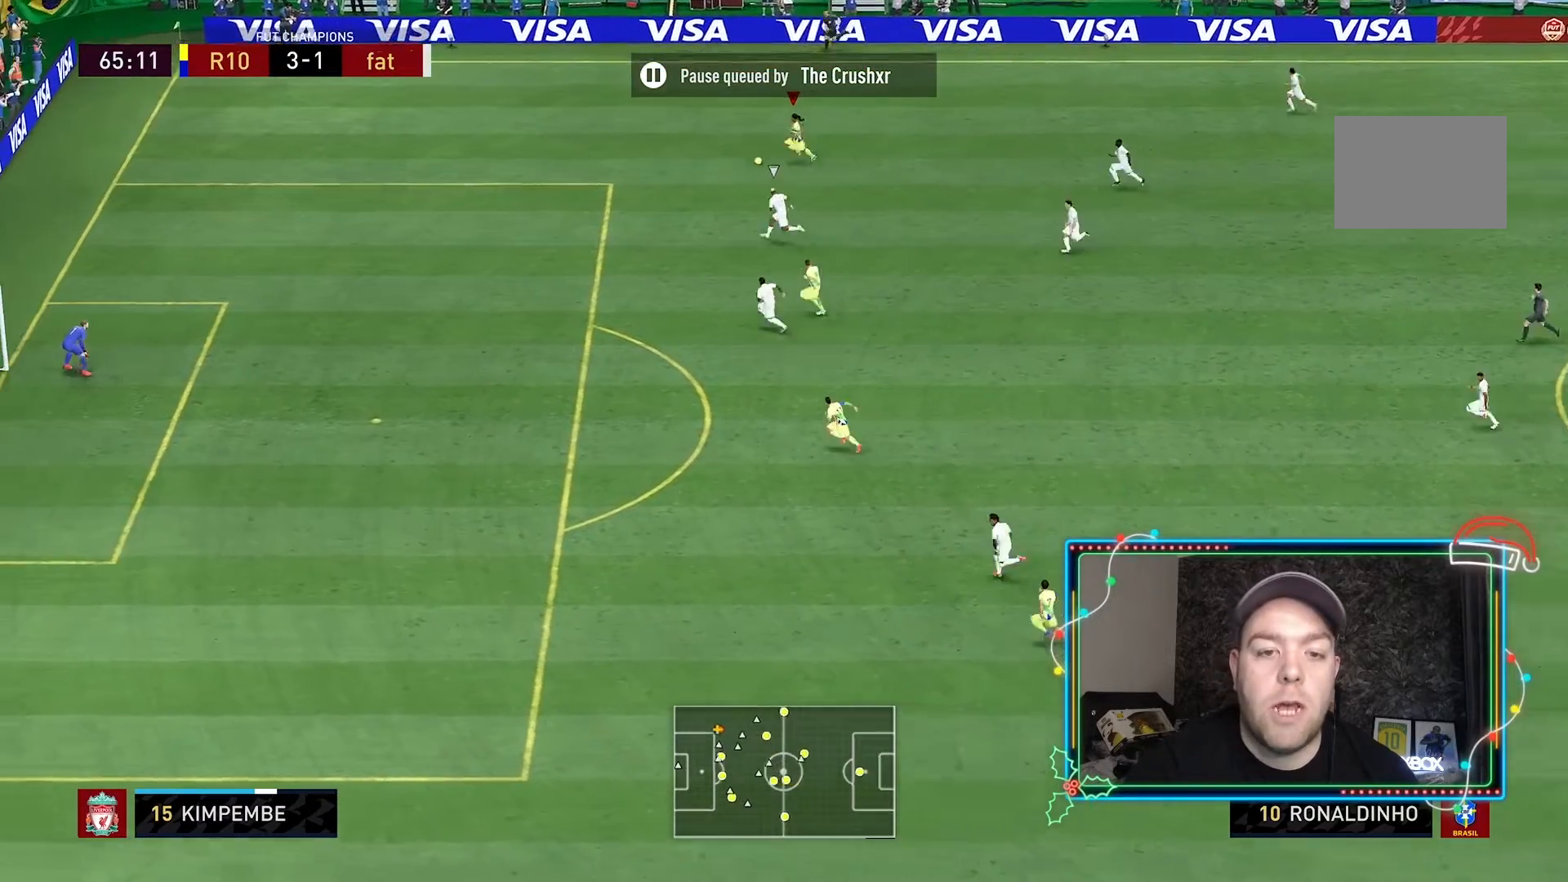
{"buttons": [], "left_stick": "down", "right_stick": "center"}
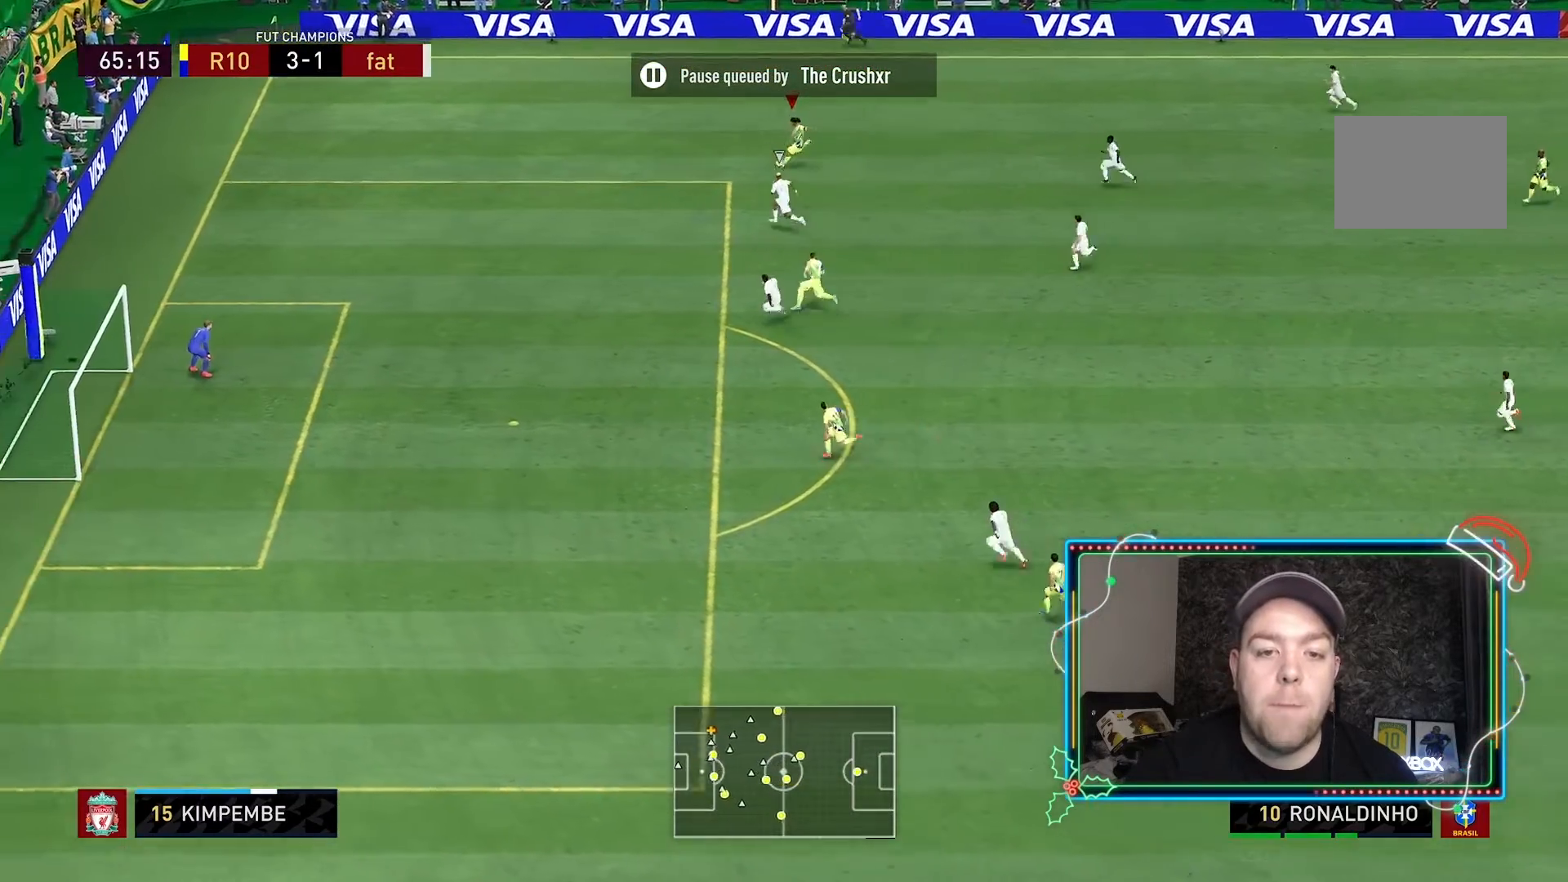
{"buttons": [], "left_stick": "down", "right_stick": "center", "events": []}